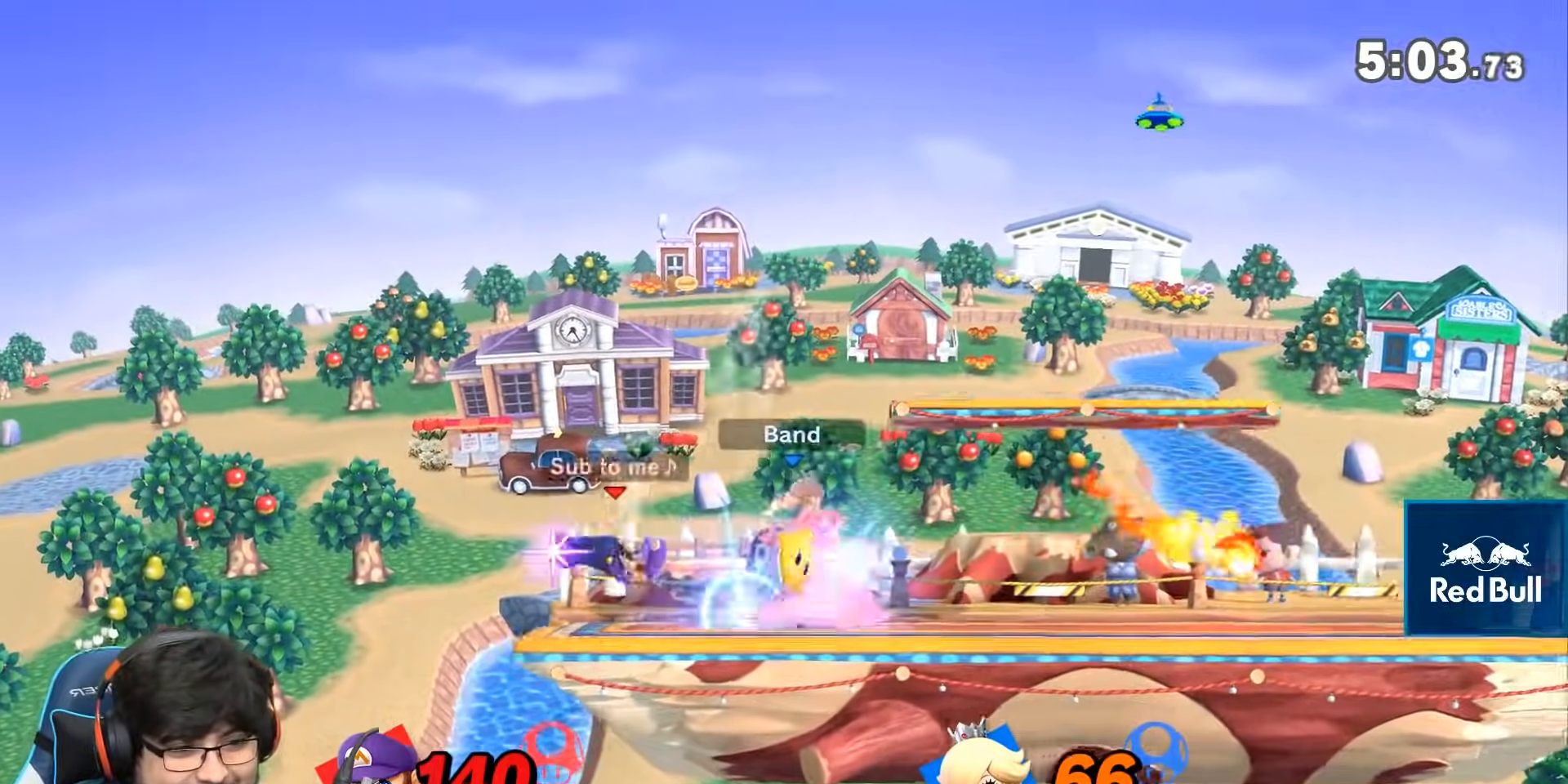
Gameplay with a controller (Nintendo layout); each line is a JSON object with the inputs held at the frame after it (dt_ms = milliseconds from this image to that frame). "events" lists button and stick changes between this image and that frame as [ms after this image, input, new state], when the widget could be followed in between. Not read: L3 R3.
{"dt_ms": 1000, "buttons": [], "left_stick": "right", "right_stick": "center"}
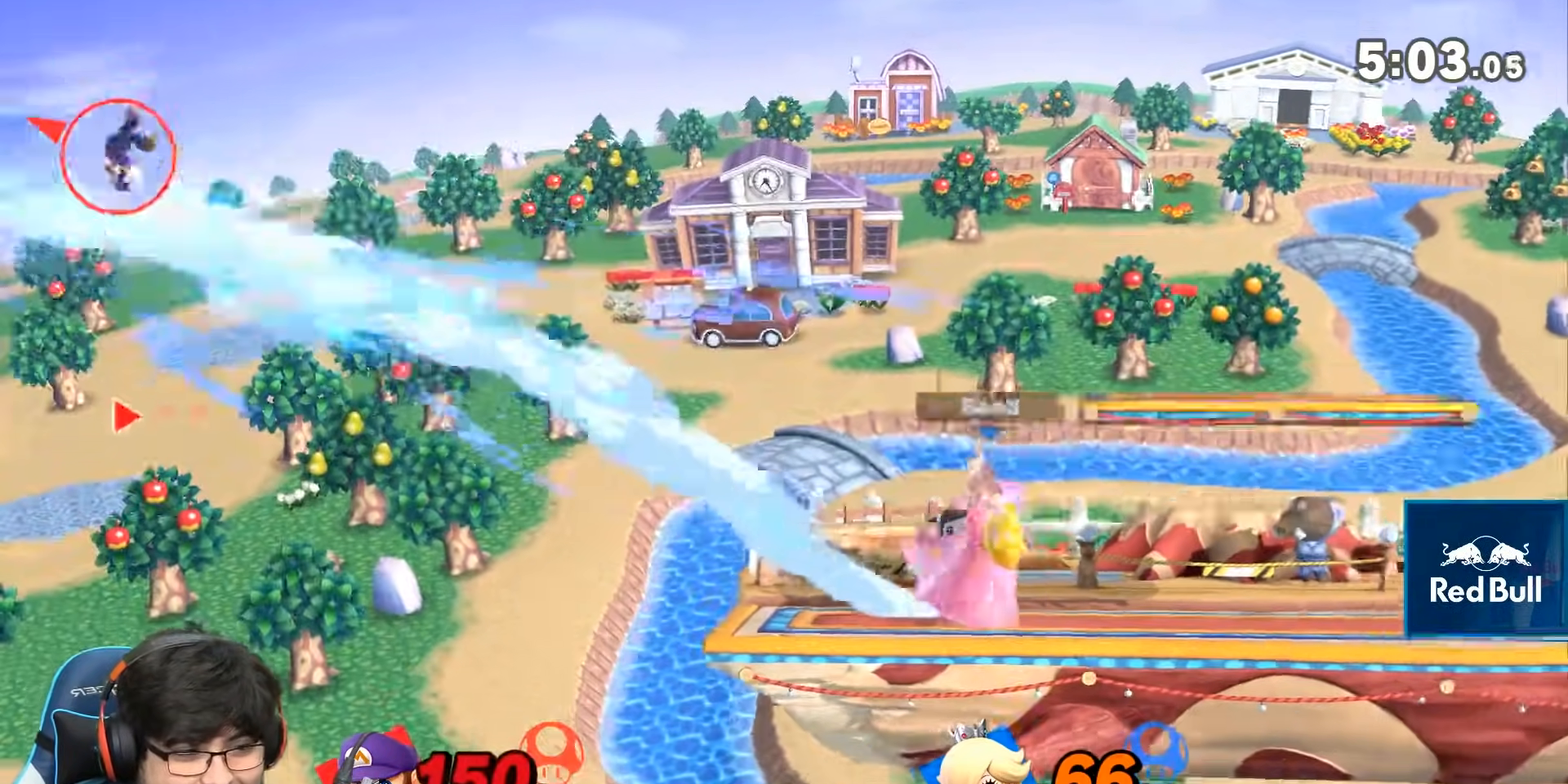
{"dt_ms": 500, "buttons": [], "left_stick": "up-right", "right_stick": "center"}
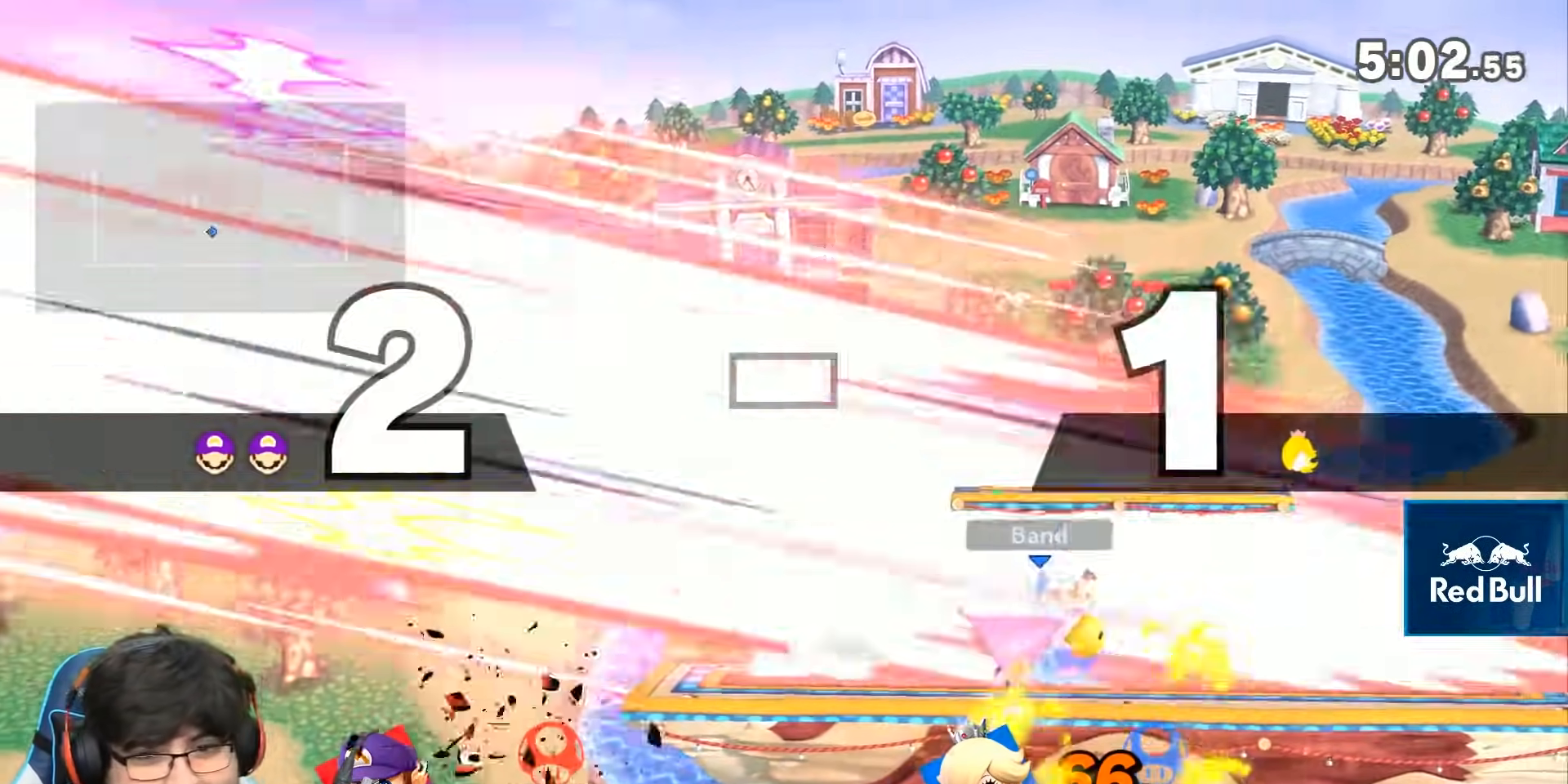
{"dt_ms": 500, "buttons": ["Z"], "left_stick": "center", "right_stick": "center", "events": [[67, "left_stick", "right"], [117, "Z", "down"], [467, "left_stick", "center"]]}
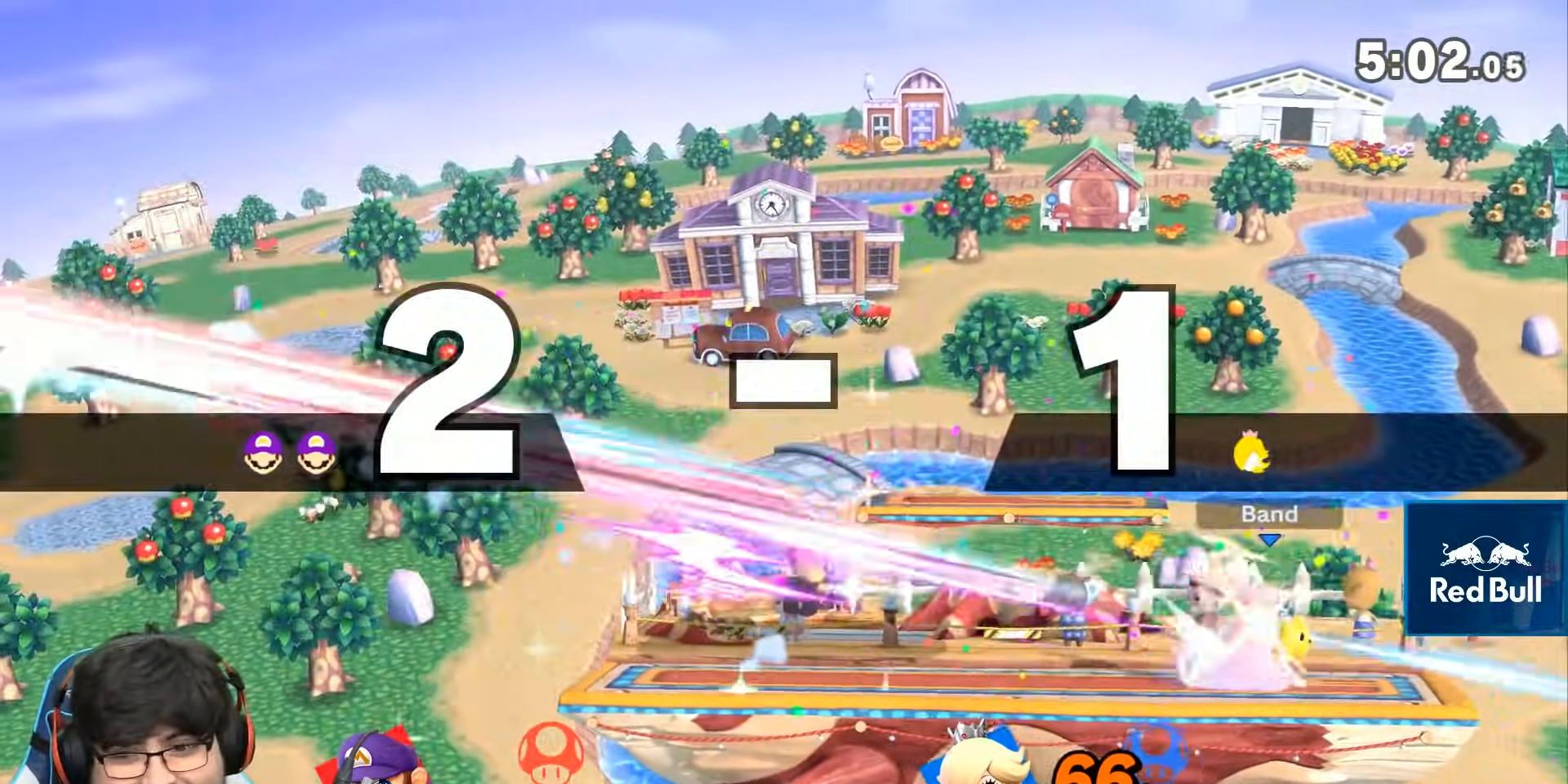
{"dt_ms": 500, "buttons": ["Z"], "left_stick": "center", "right_stick": "center", "events": [[167, "Z", "up"], [450, "Z", "down"]]}
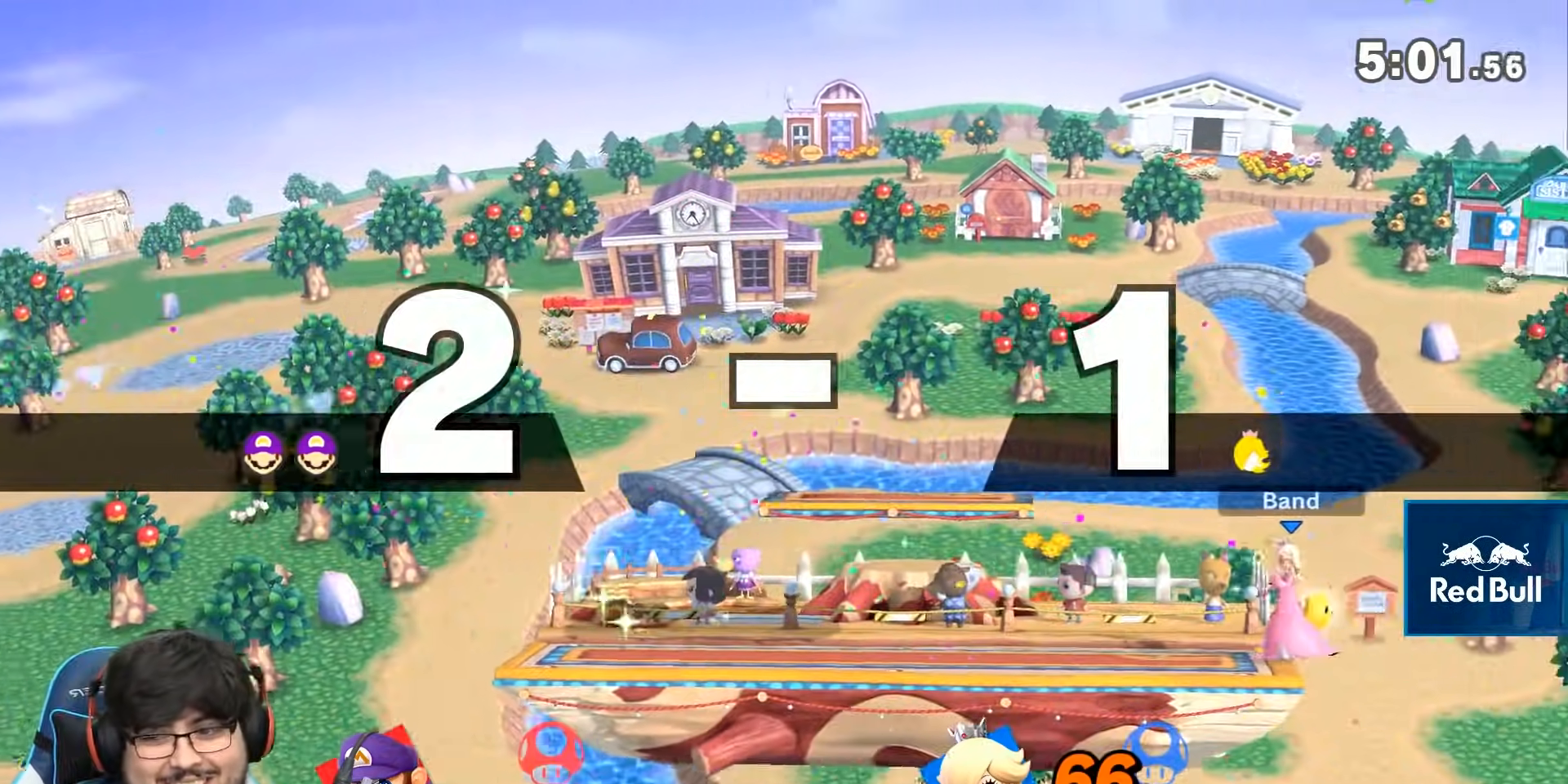
{"dt_ms": 500, "buttons": [], "left_stick": "center", "right_stick": "center", "events": [[17, "Z", "up"], [433, "Z", "down"], [500, "Z", "up"]]}